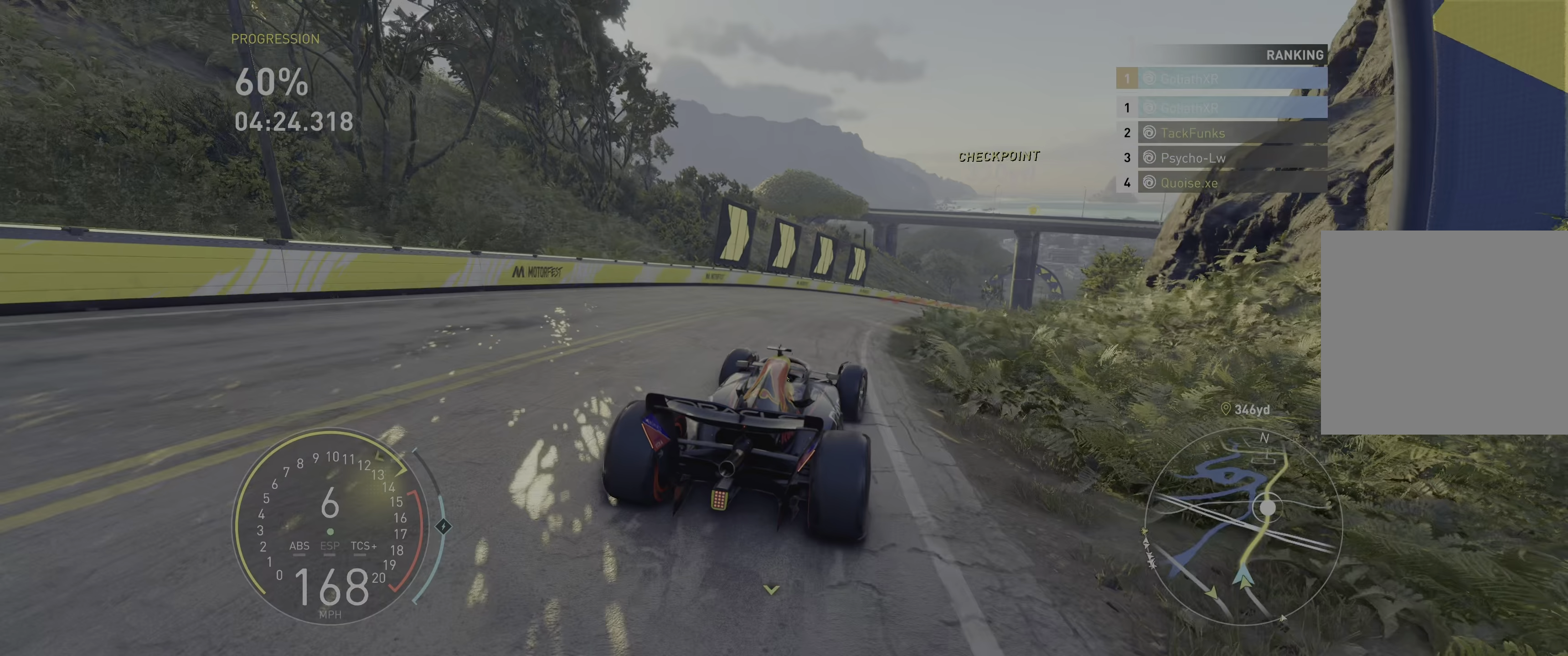
Gameplay with a controller (Xbox layout); each line is a JSON object with the inputs held at the frame after it. "events" lists button and stick changes between this image and that frame as [ms after this image, input, new state], when the widget could be followed in between. Not read: L3 R3.
{"buttons": ["R2"], "left_stick": "up-right", "right_stick": "center", "events": [[450, "left_stick", "up-right"]]}
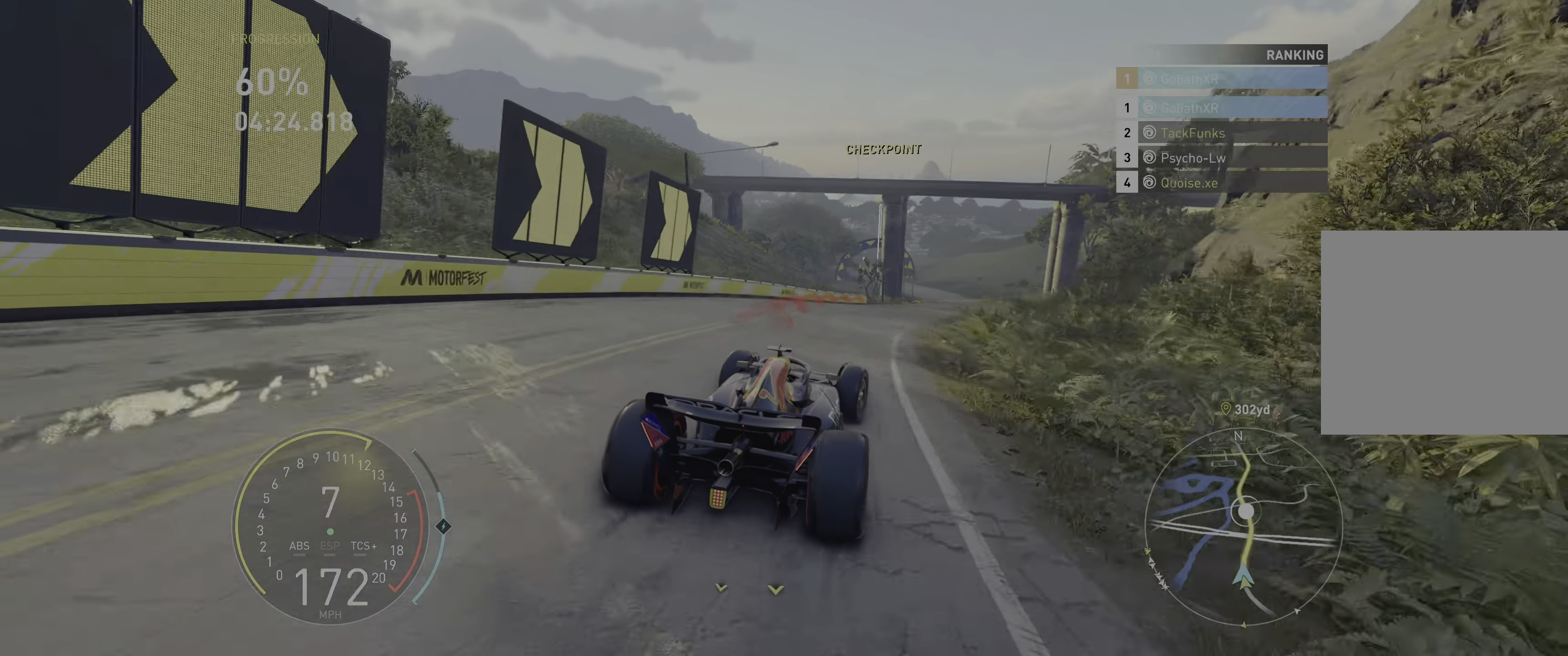
{"buttons": ["A", "R2"], "left_stick": "right", "right_stick": "center", "events": [[50, "A", "down"], [183, "left_stick", "center"], [417, "left_stick", "right"]]}
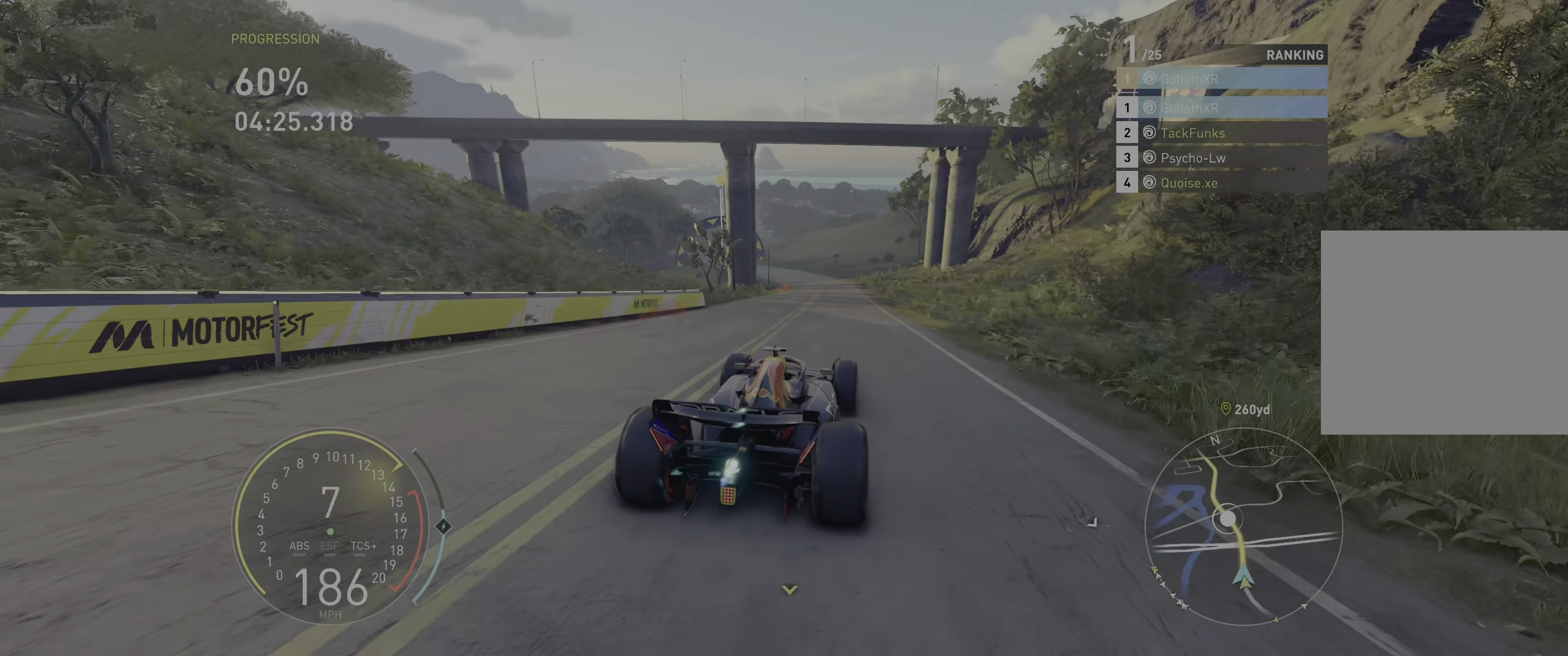
{"buttons": ["R2"], "left_stick": "up-left", "right_stick": "center", "events": [[17, "left_stick", "center"], [100, "left_stick", "left"], [150, "left_stick", "up-left"], [283, "left_stick", "center"], [400, "left_stick", "up-left"], [433, "A", "up"]]}
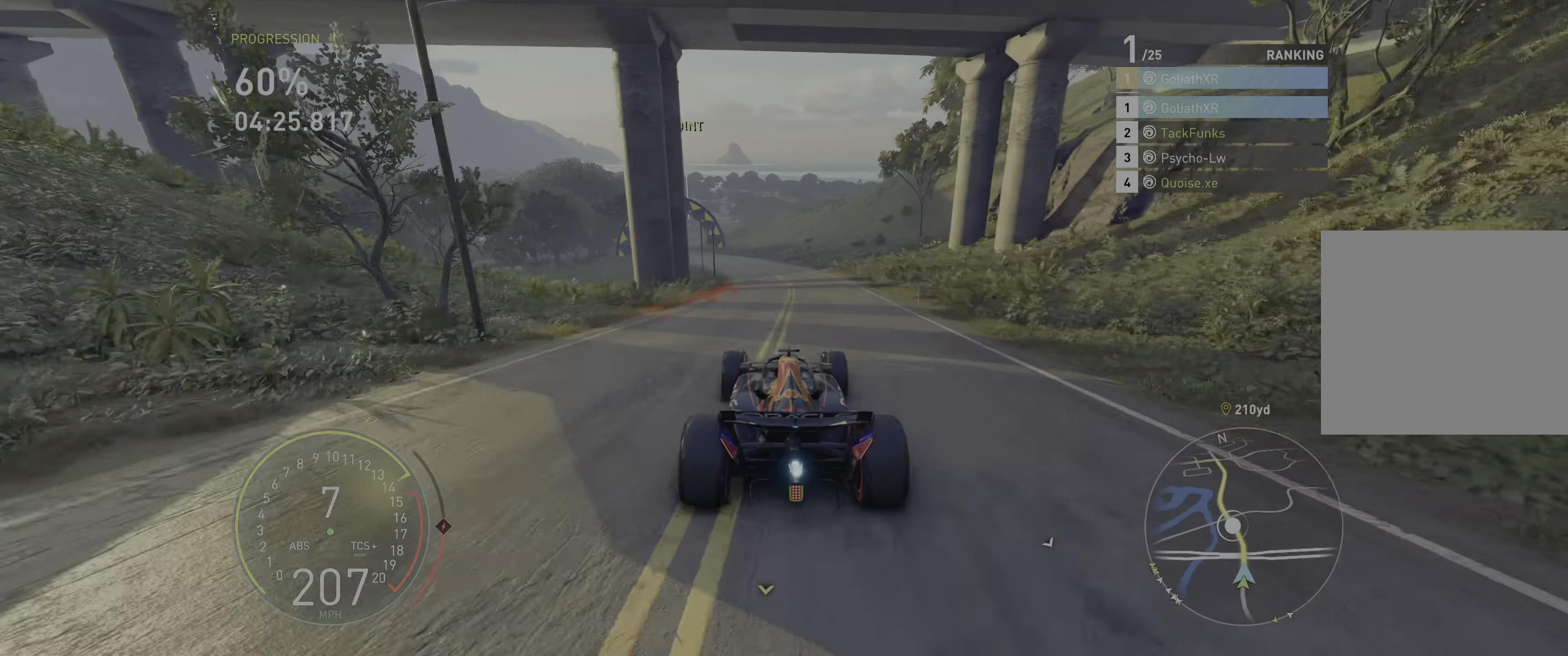
{"buttons": ["R2"], "left_stick": "up-left", "right_stick": "center", "events": [[100, "left_stick", "center"], [183, "left_stick", "up-left"]]}
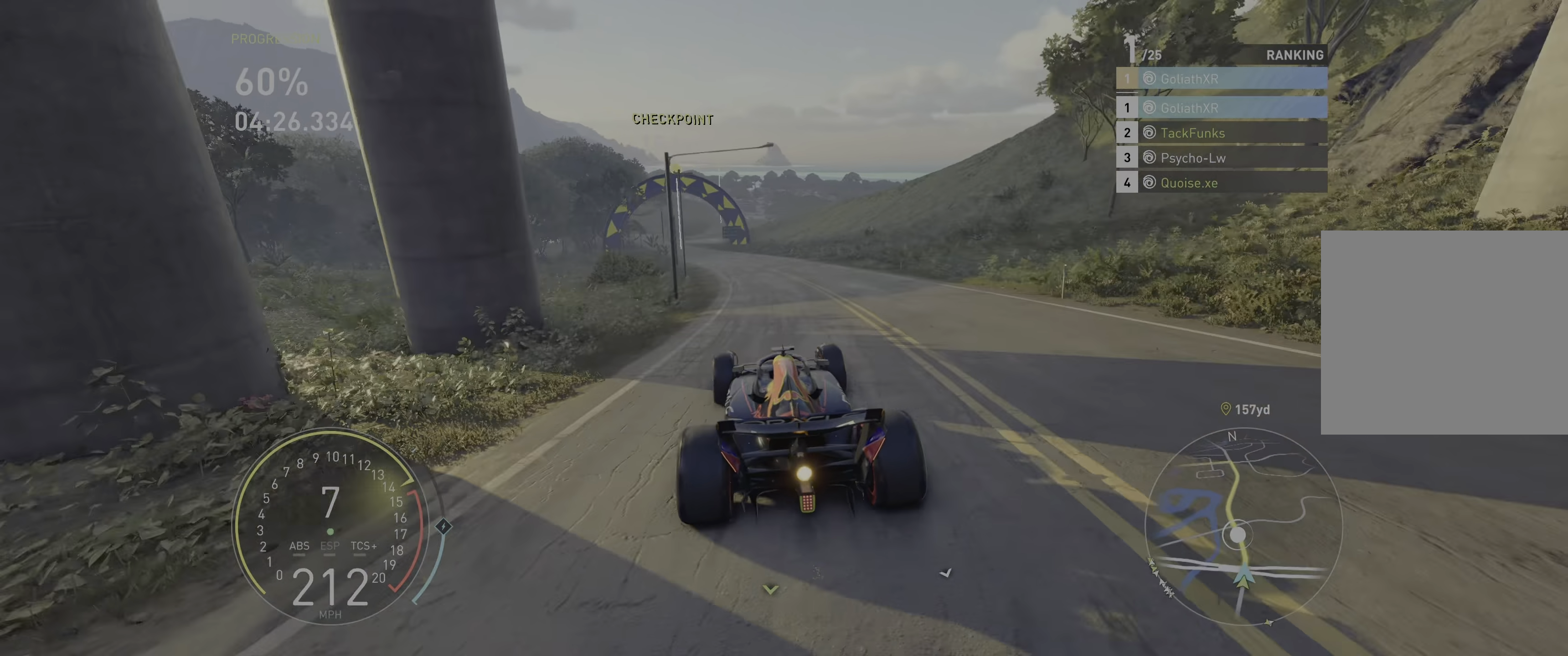
{"buttons": ["R2"], "left_stick": "up-left", "right_stick": "center", "events": []}
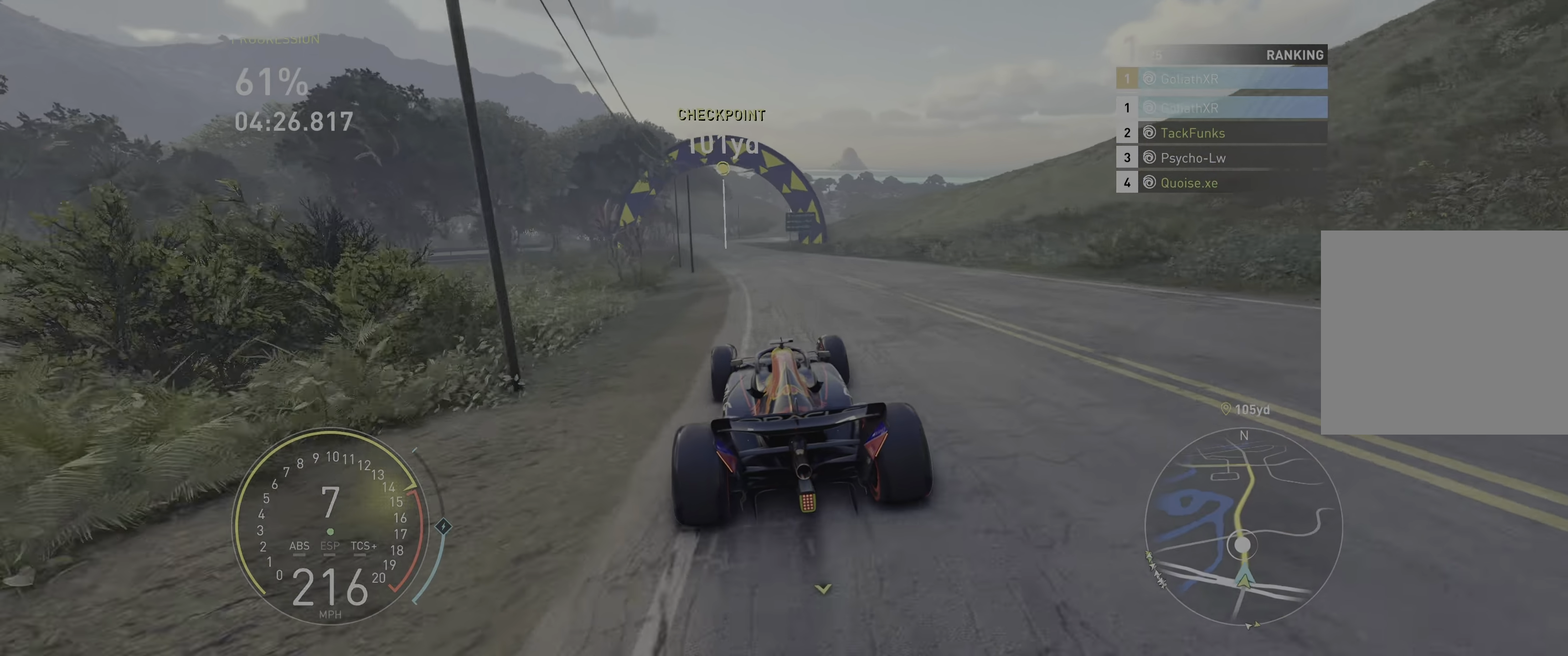
{"buttons": ["R2"], "left_stick": "up-left", "right_stick": "center", "events": []}
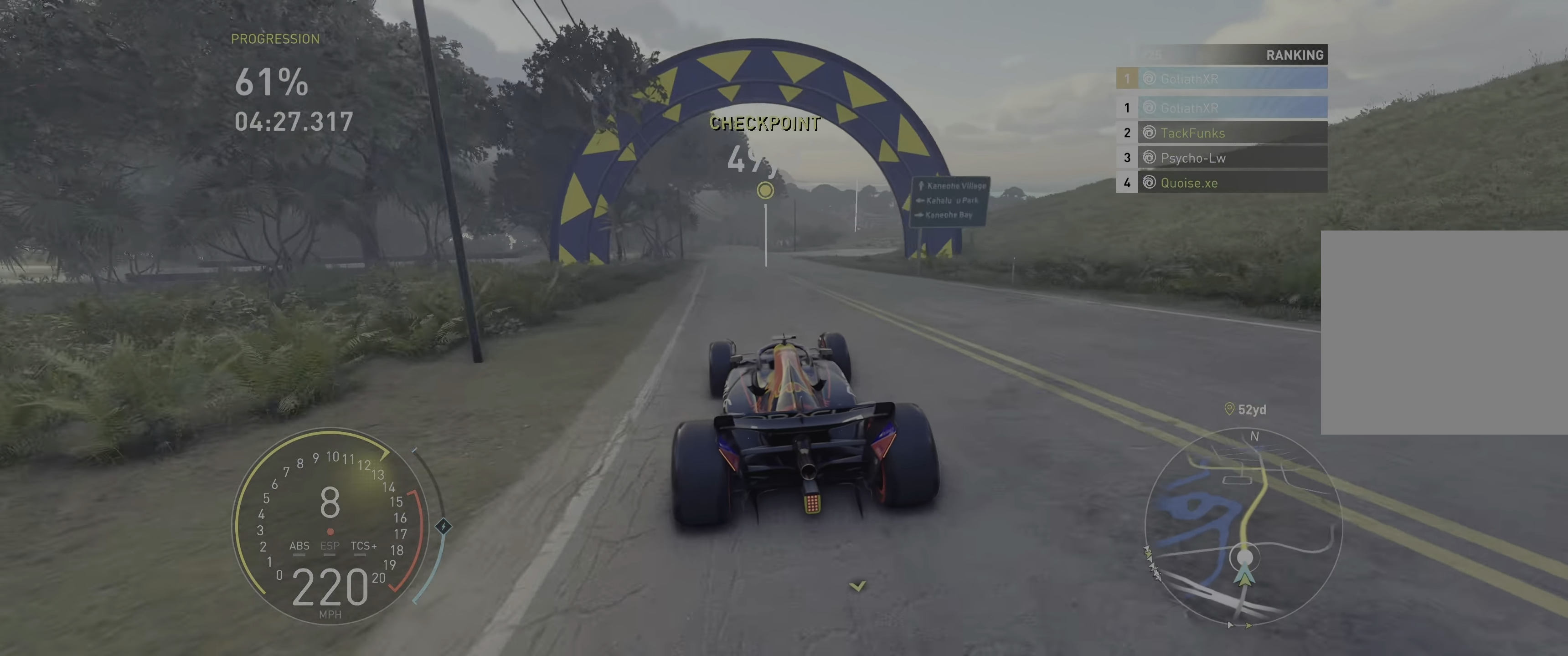
{"buttons": ["R2"], "left_stick": "right", "right_stick": "center", "events": [[300, "left_stick", "center"], [450, "left_stick", "right"]]}
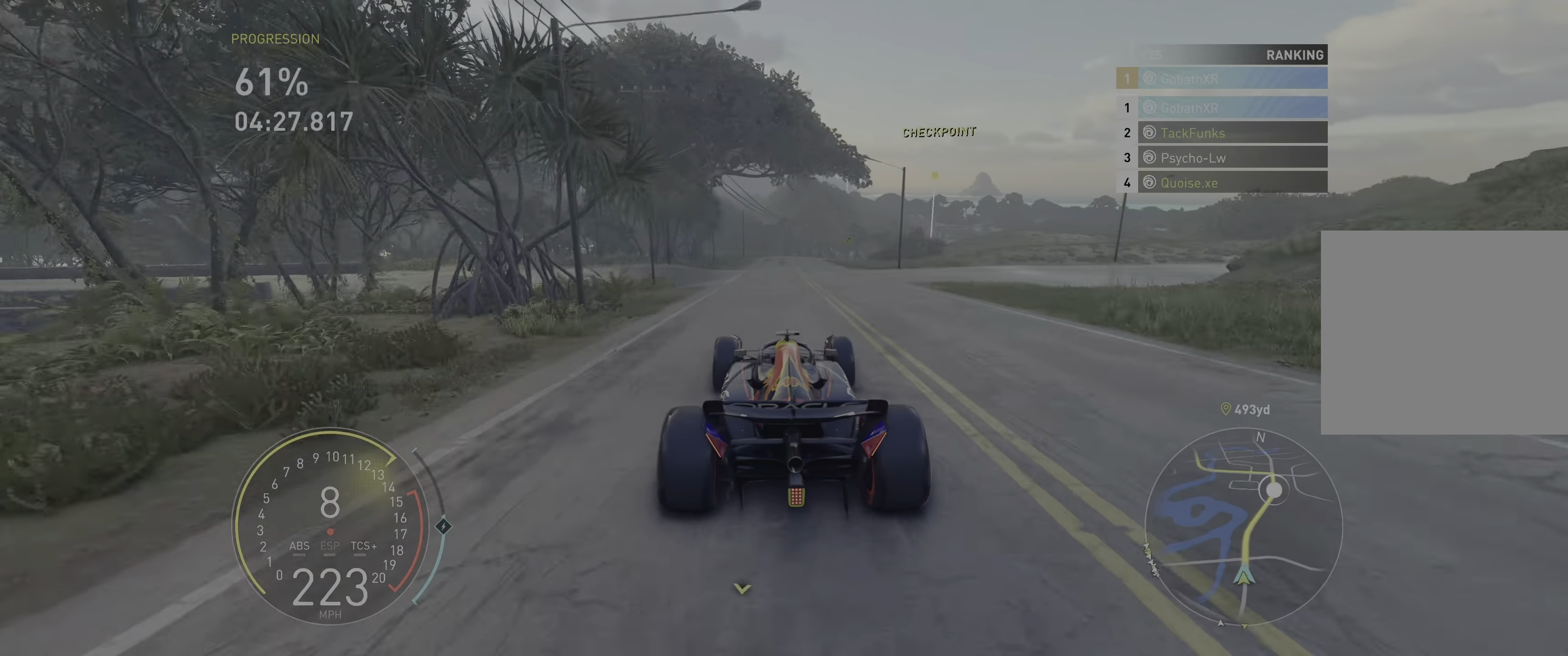
{"buttons": ["R2"], "left_stick": "up-right", "right_stick": "center", "events": [[67, "left_stick", "up-right"]]}
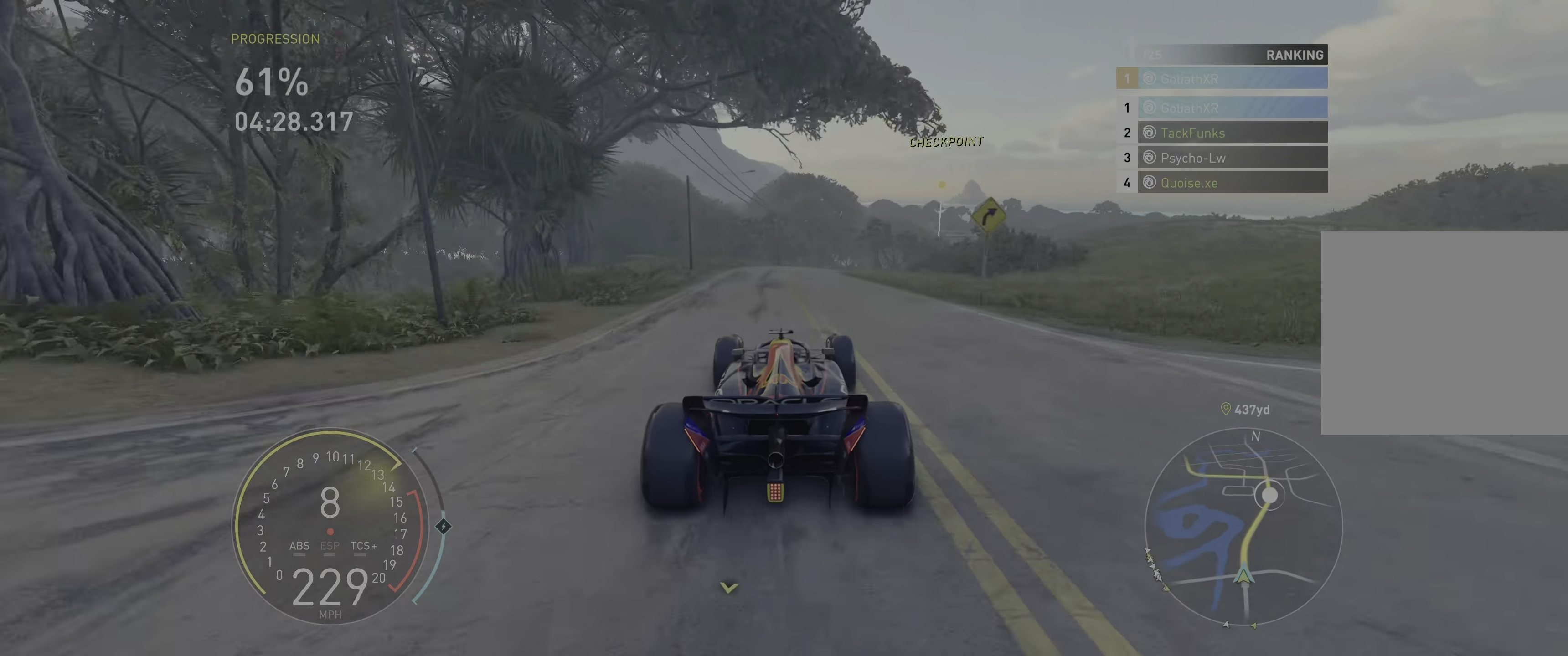
{"buttons": ["R2"], "left_stick": "up-right", "right_stick": "center", "events": []}
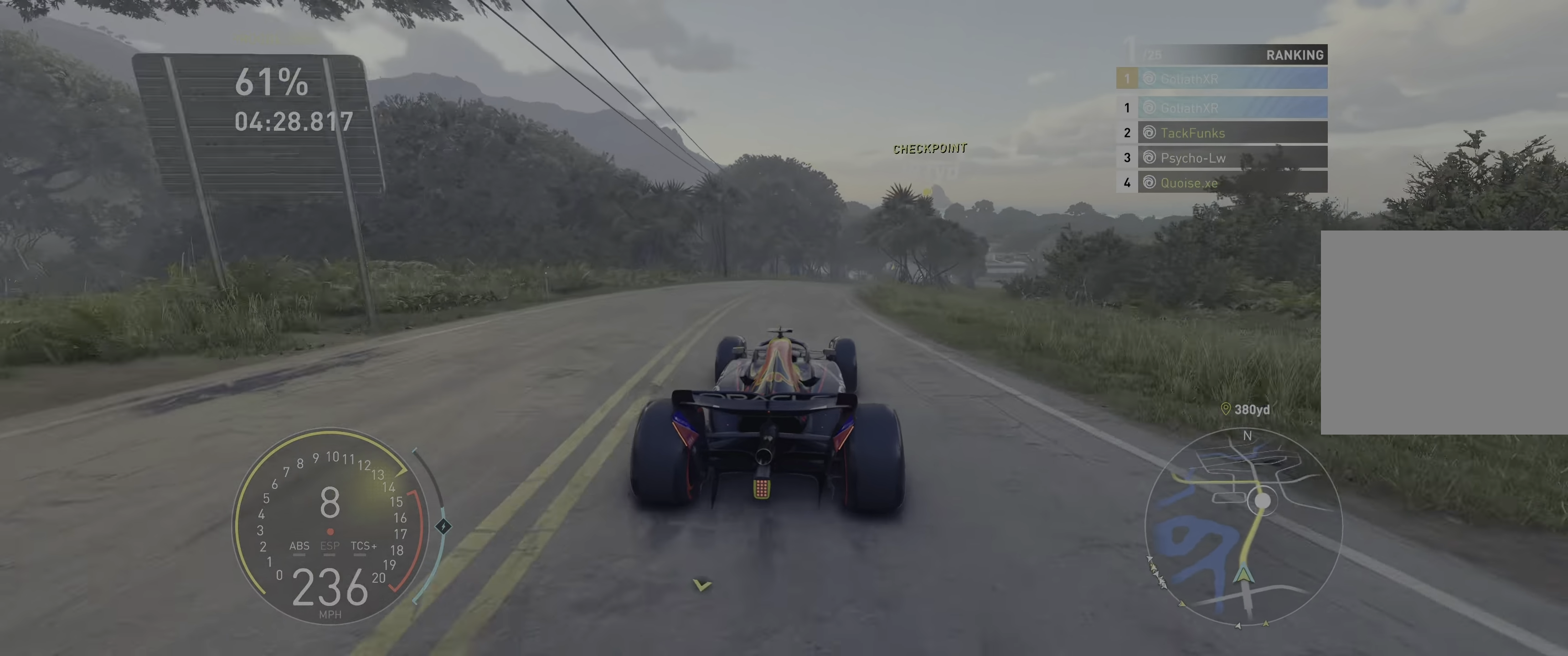
{"buttons": ["R2"], "left_stick": "up-right", "right_stick": "center", "events": []}
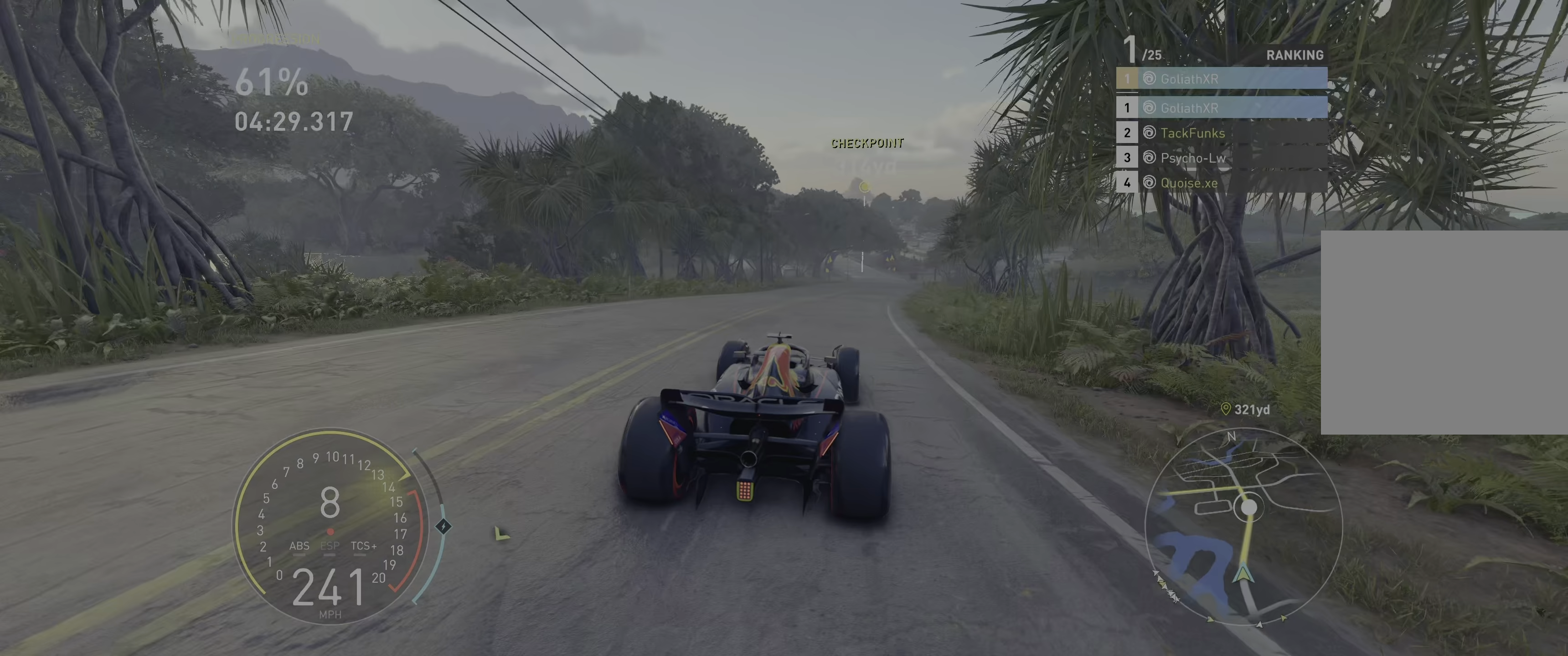
{"buttons": ["R2"], "left_stick": "up-right", "right_stick": "center", "events": []}
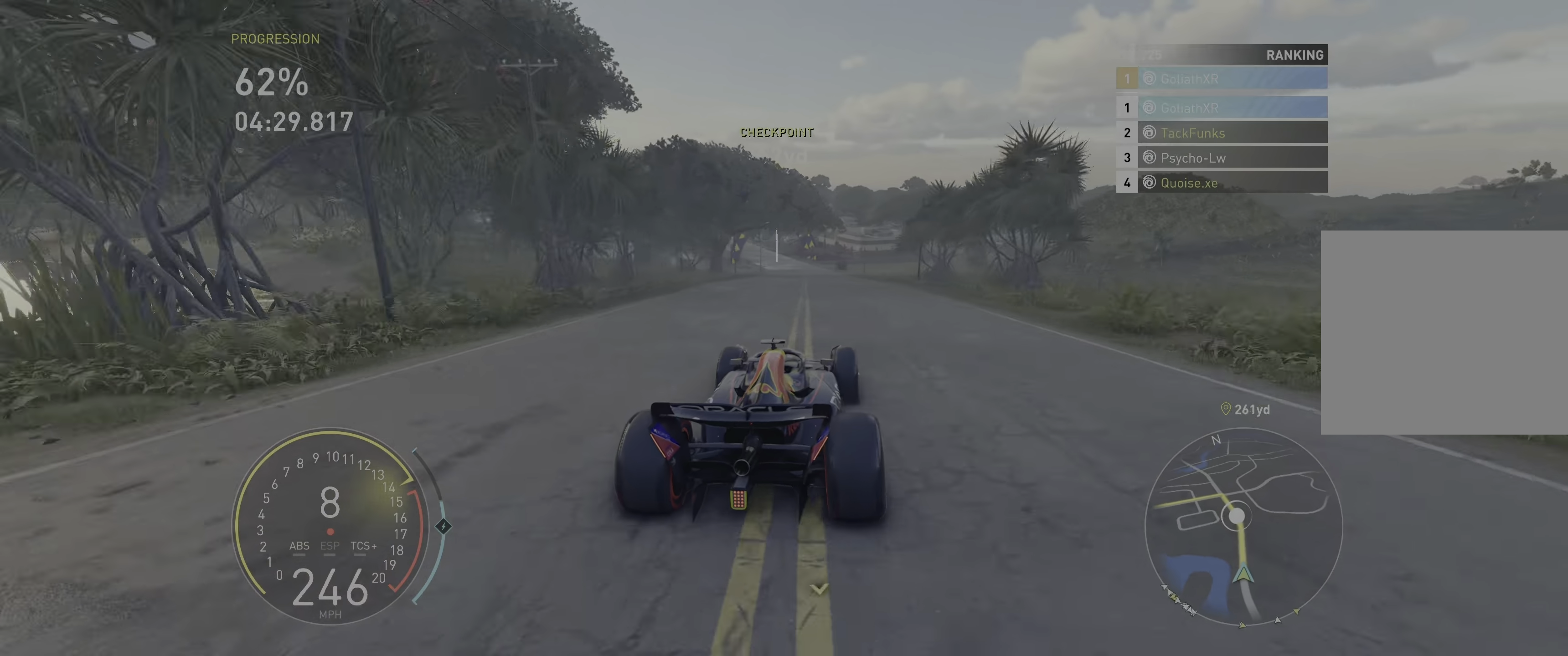
{"buttons": ["R2"], "left_stick": "up-left", "right_stick": "center", "events": [[50, "left_stick", "up"], [150, "left_stick", "up-left"]]}
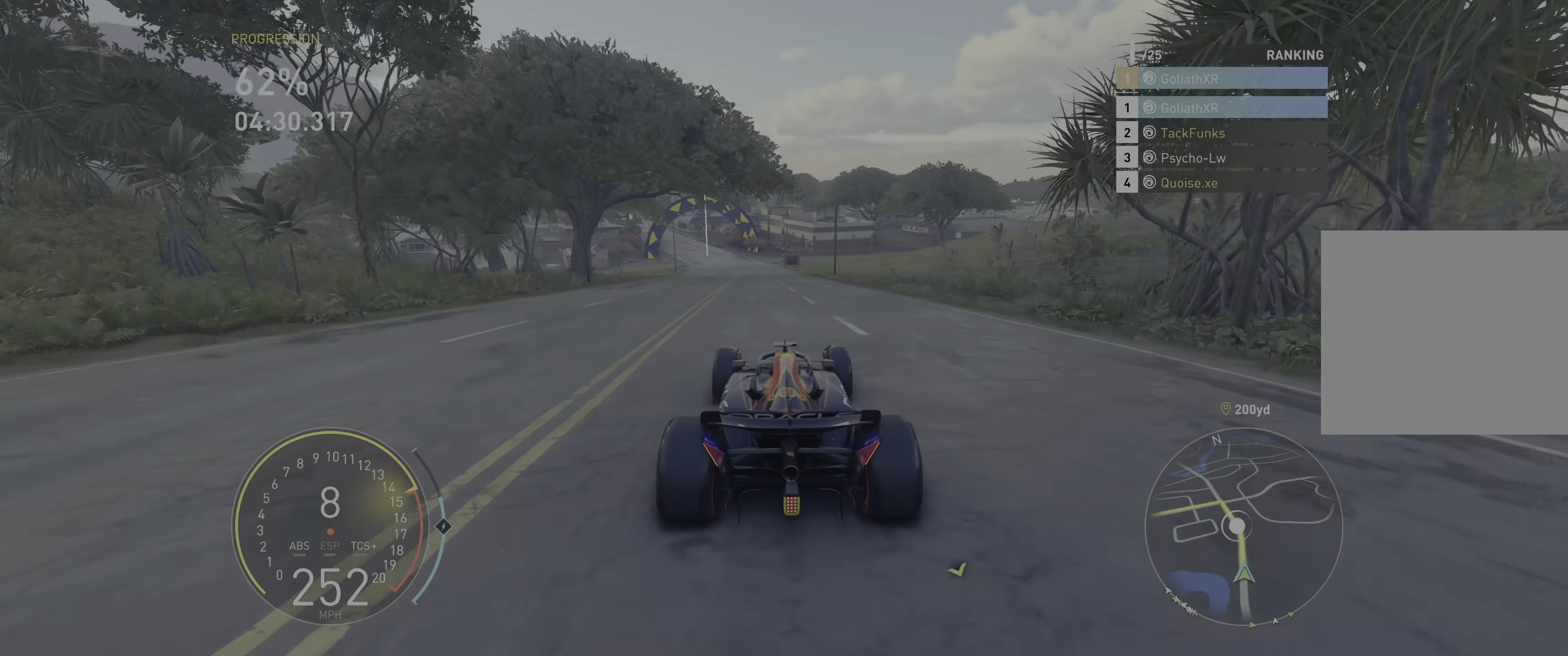
{"buttons": ["R2"], "left_stick": "up-left", "right_stick": "center", "events": []}
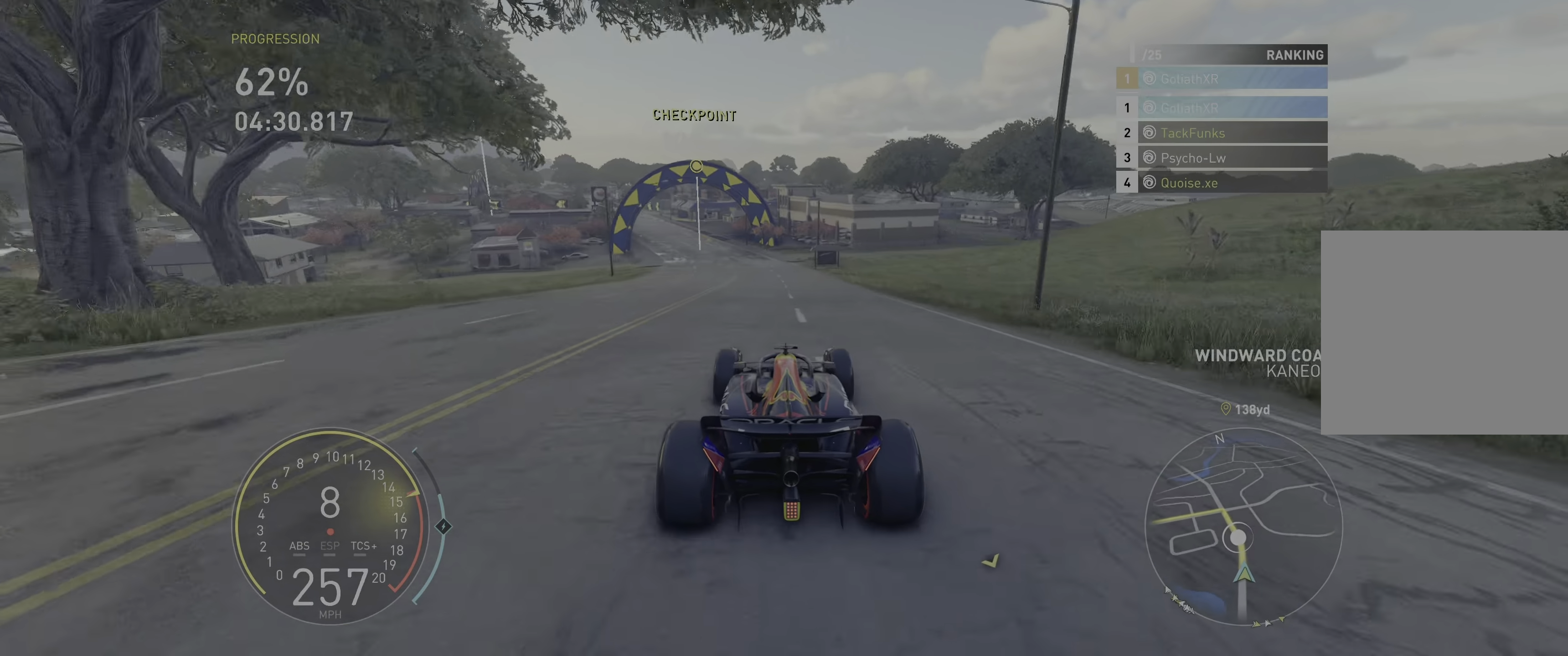
{"buttons": ["R2"], "left_stick": "up-left", "right_stick": "center", "events": []}
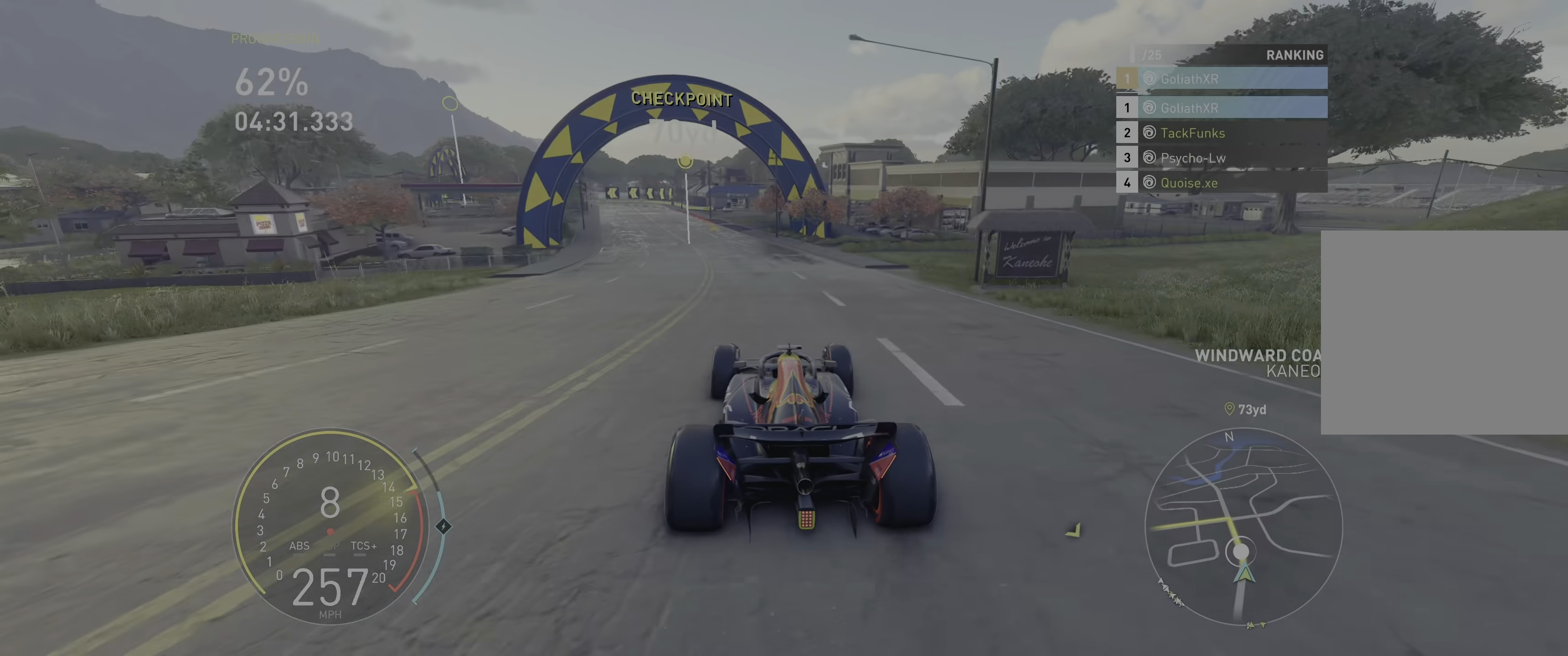
{"buttons": ["L2"], "left_stick": "down-left", "right_stick": "center", "events": [[267, "L2", "down"], [283, "left_stick", "left"], [317, "R2", "up"], [467, "left_stick", "down-left"]]}
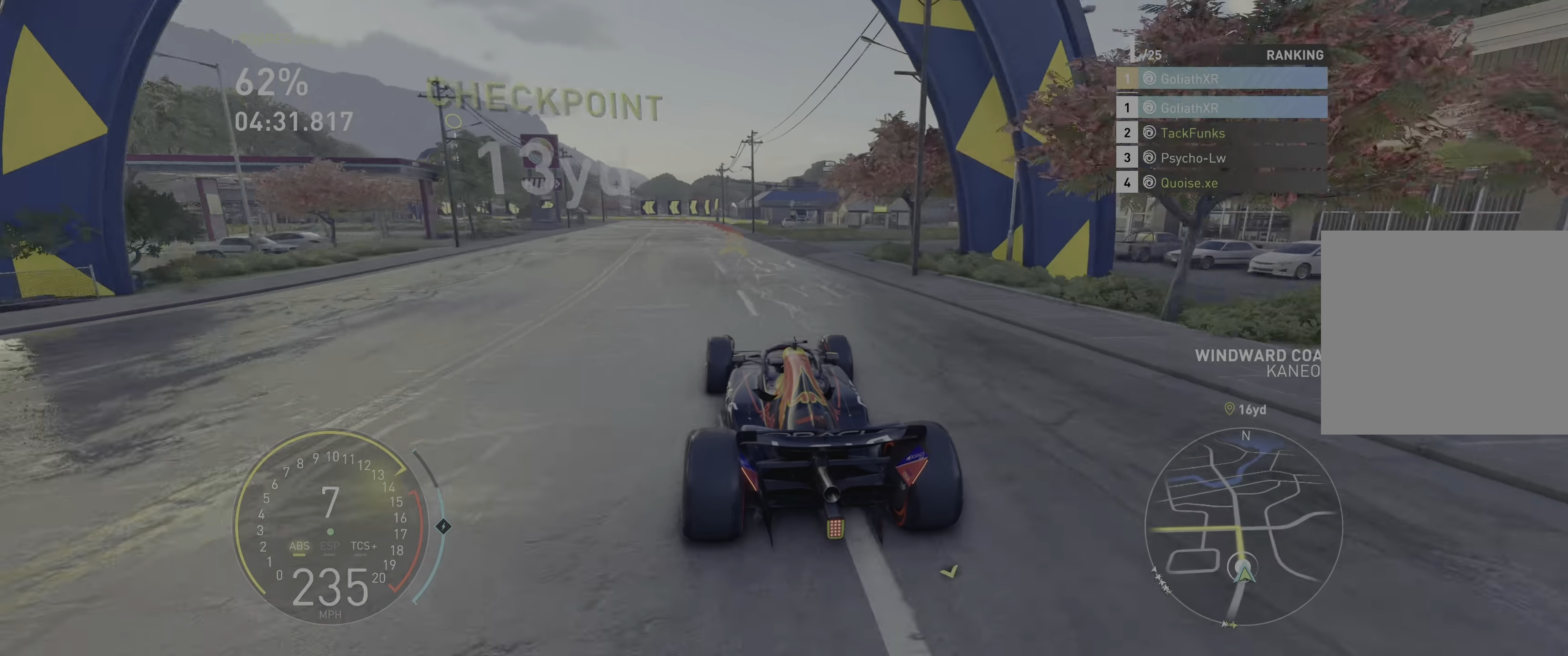
{"buttons": ["L2"], "left_stick": "down-left", "right_stick": "center", "events": []}
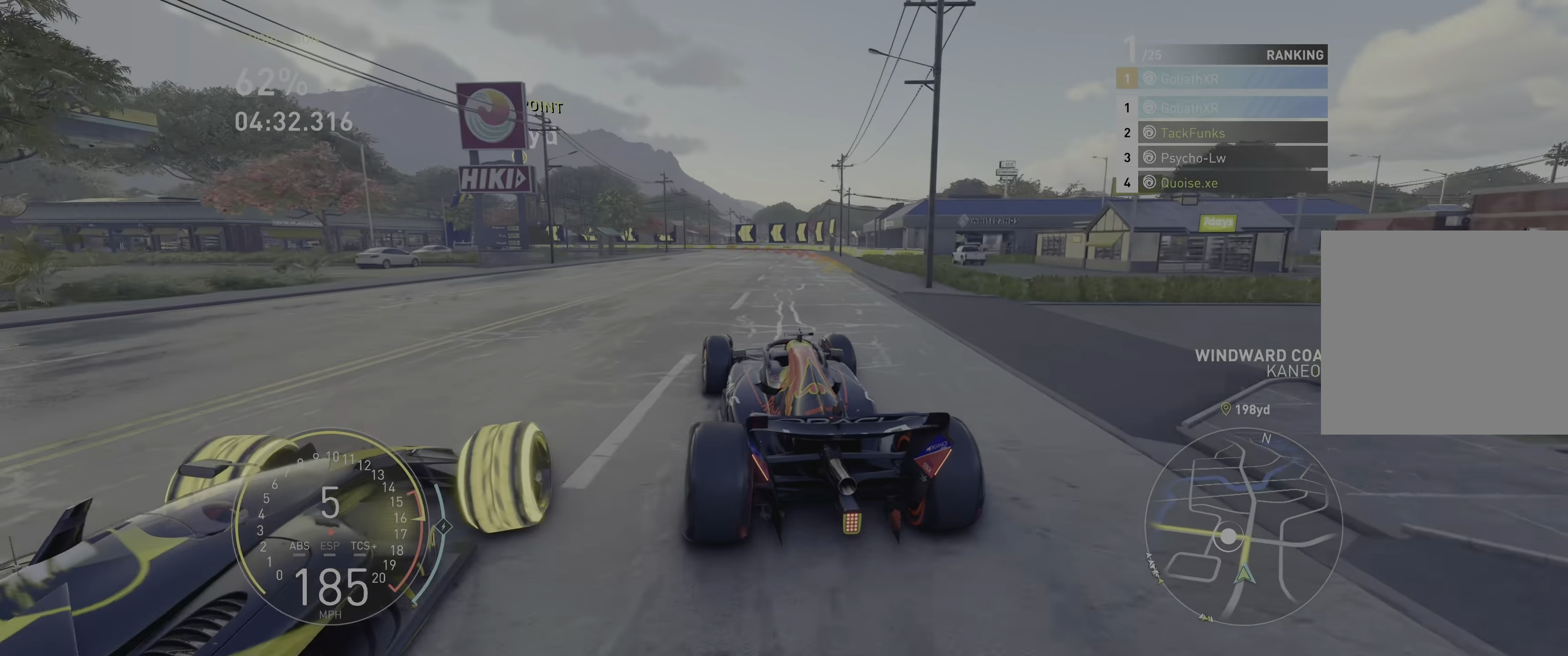
{"buttons": [], "left_stick": "down-left", "right_stick": "center", "events": [[483, "L2", "up"]]}
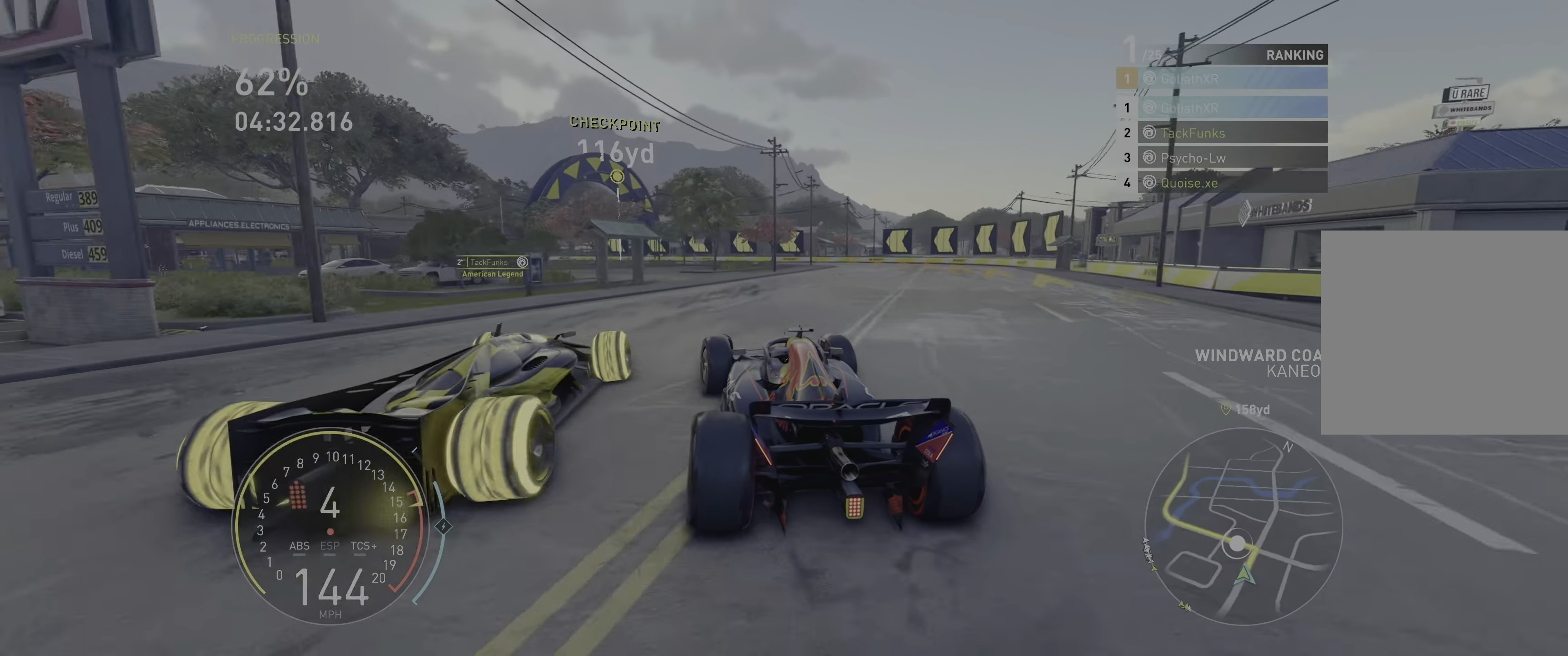
{"buttons": ["R2"], "left_stick": "center", "right_stick": "center", "events": [[250, "R2", "down"], [333, "left_stick", "center"]]}
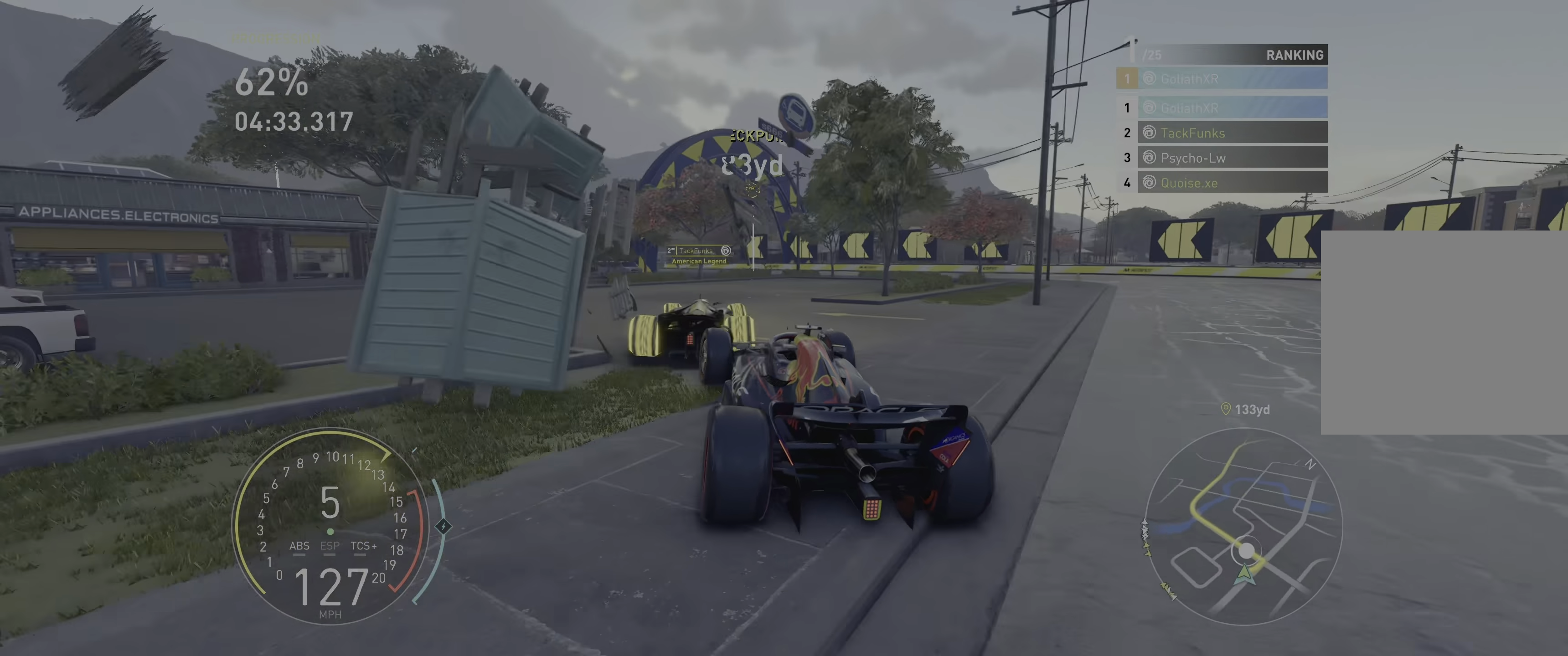
{"buttons": [], "left_stick": "up-left", "right_stick": "center", "events": [[133, "left_stick", "up-left"], [367, "R2", "up"]]}
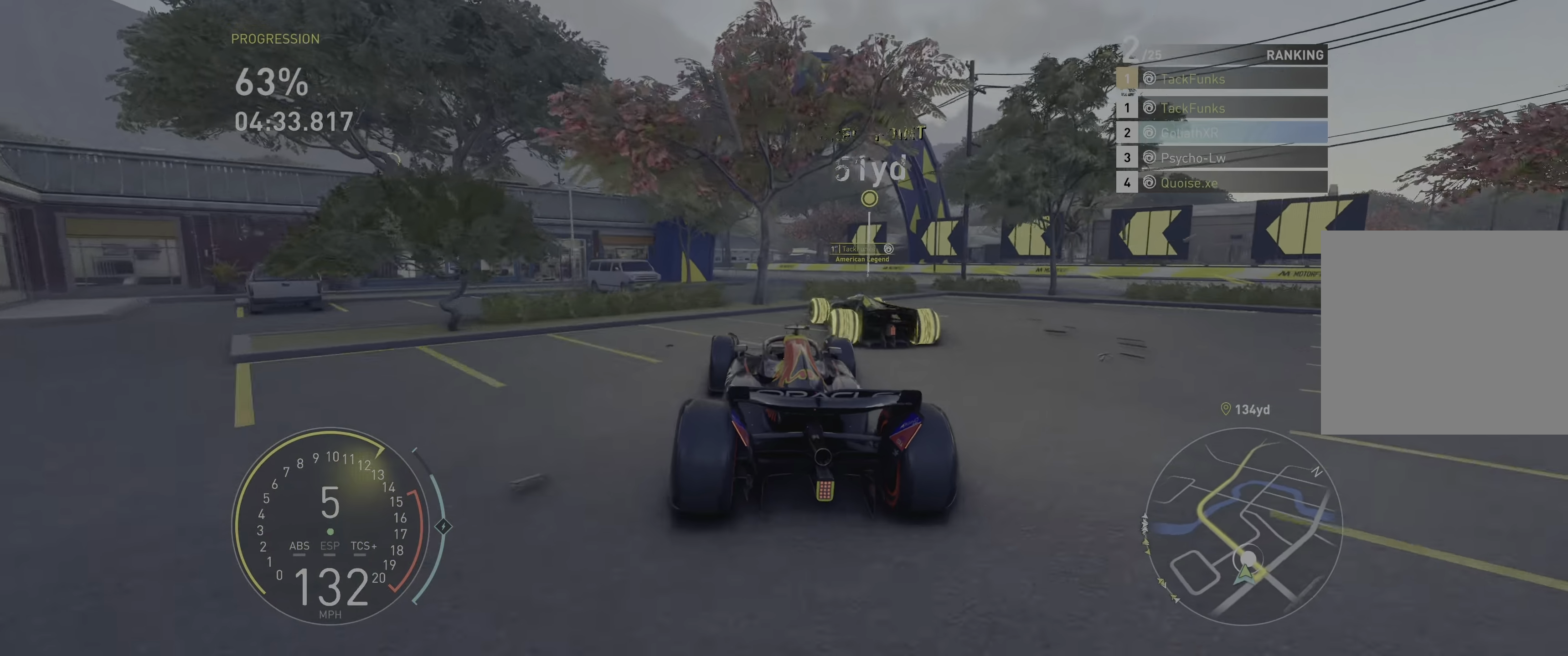
{"buttons": [], "left_stick": "left", "right_stick": "center", "events": [[17, "left_stick", "center"], [50, "R2", "down"], [67, "left_stick", "up-left"], [400, "left_stick", "left"], [450, "R2", "up"]]}
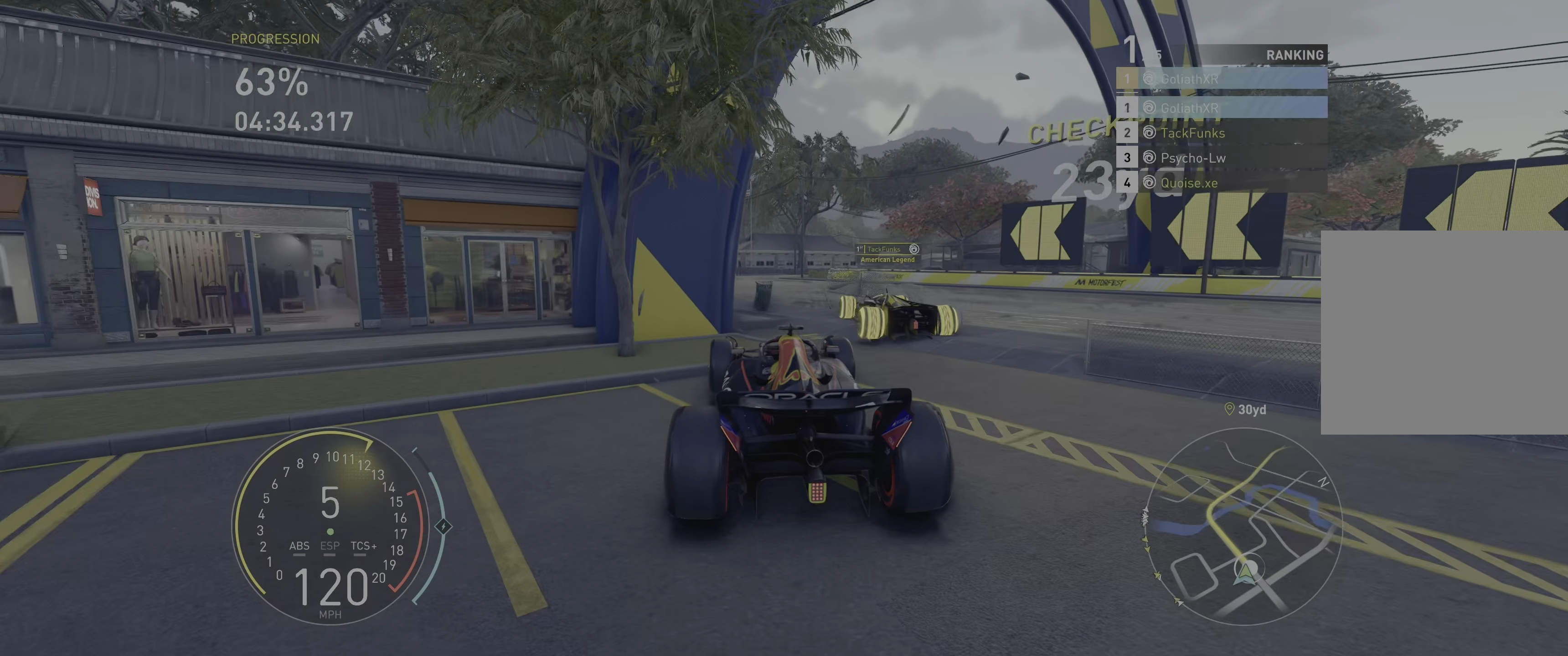
{"buttons": ["R2"], "left_stick": "left", "right_stick": "center", "events": [[100, "R2", "down"], [250, "R2", "up"], [367, "R2", "down"]]}
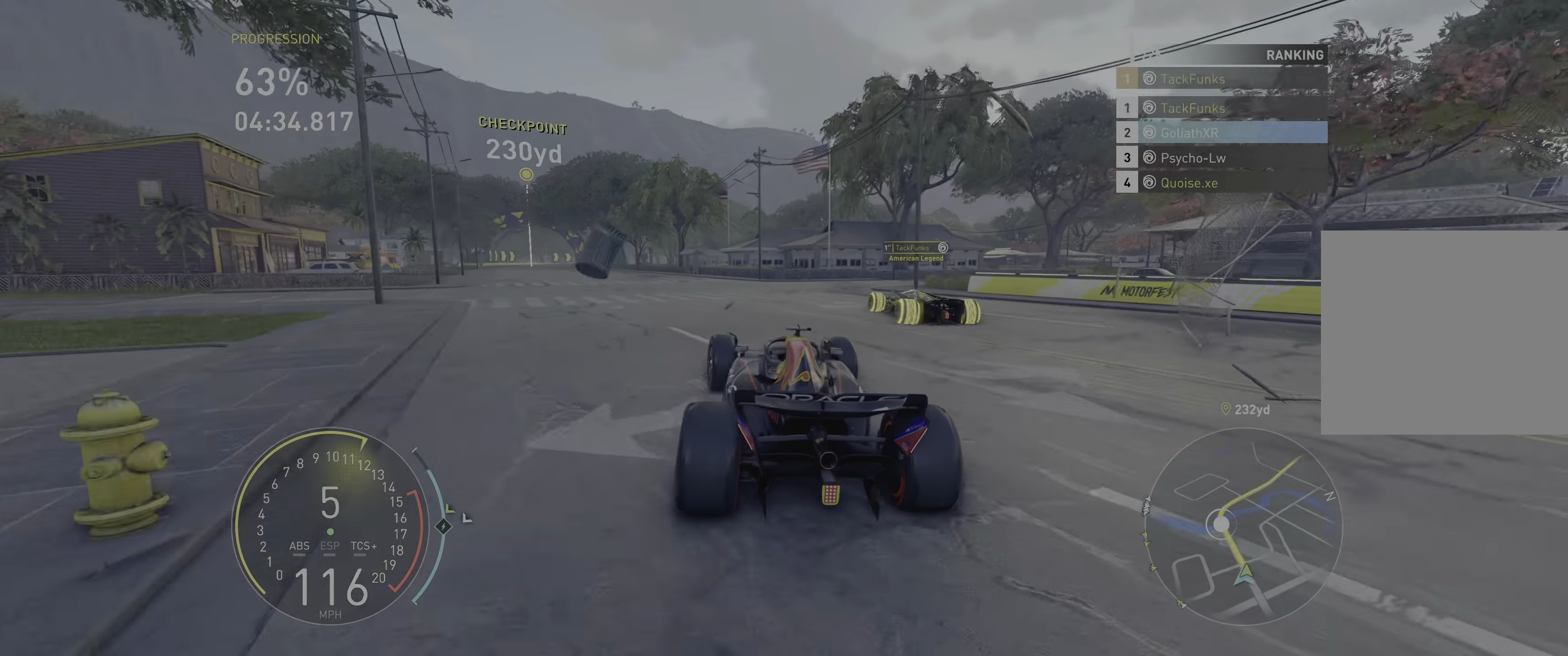
{"buttons": ["A", "R2"], "left_stick": "left", "right_stick": "center", "events": [[233, "left_stick", "center"], [267, "A", "down"], [483, "left_stick", "left"]]}
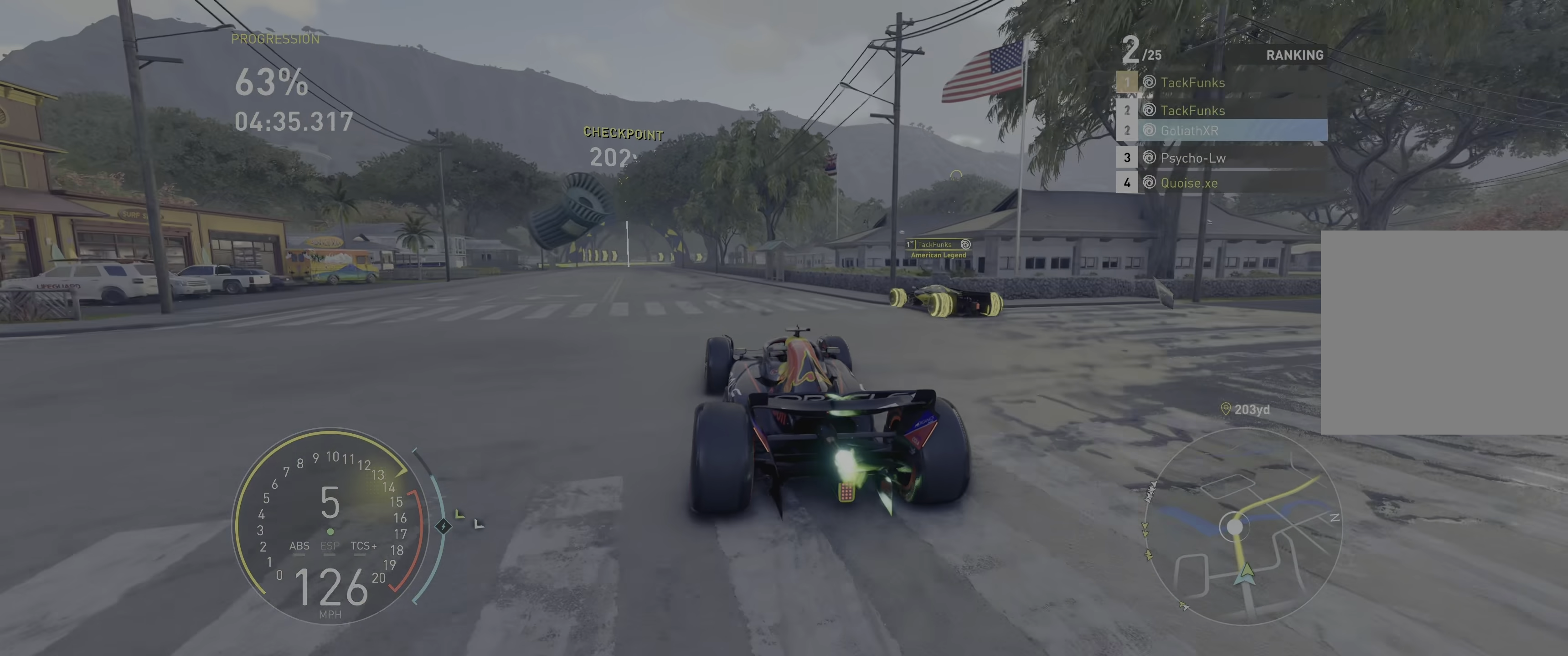
{"buttons": ["A", "R2"], "left_stick": "center", "right_stick": "center", "events": [[250, "left_stick", "up-left"], [433, "left_stick", "center"]]}
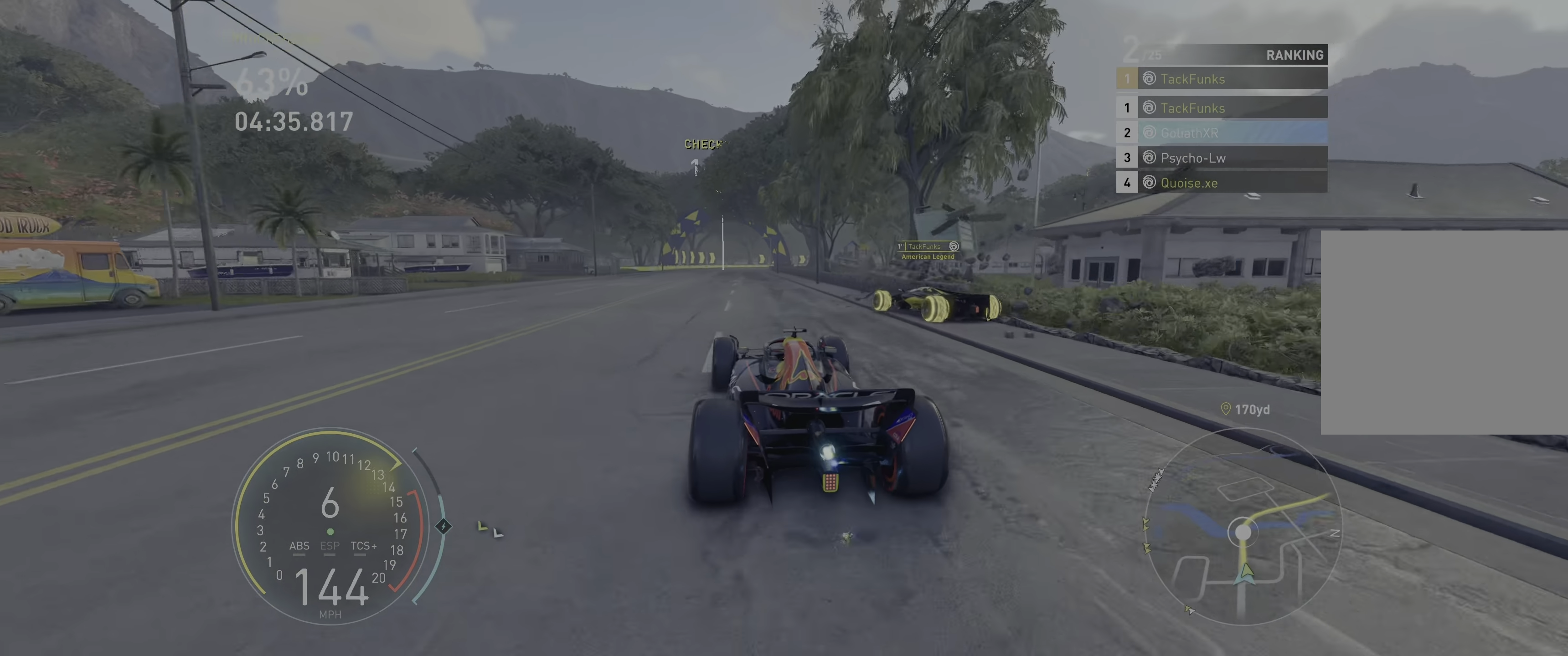
{"buttons": ["A", "R2"], "left_stick": "center", "right_stick": "center", "events": [[50, "left_stick", "up-left"], [250, "left_stick", "center"], [317, "left_stick", "left"], [433, "left_stick", "center"]]}
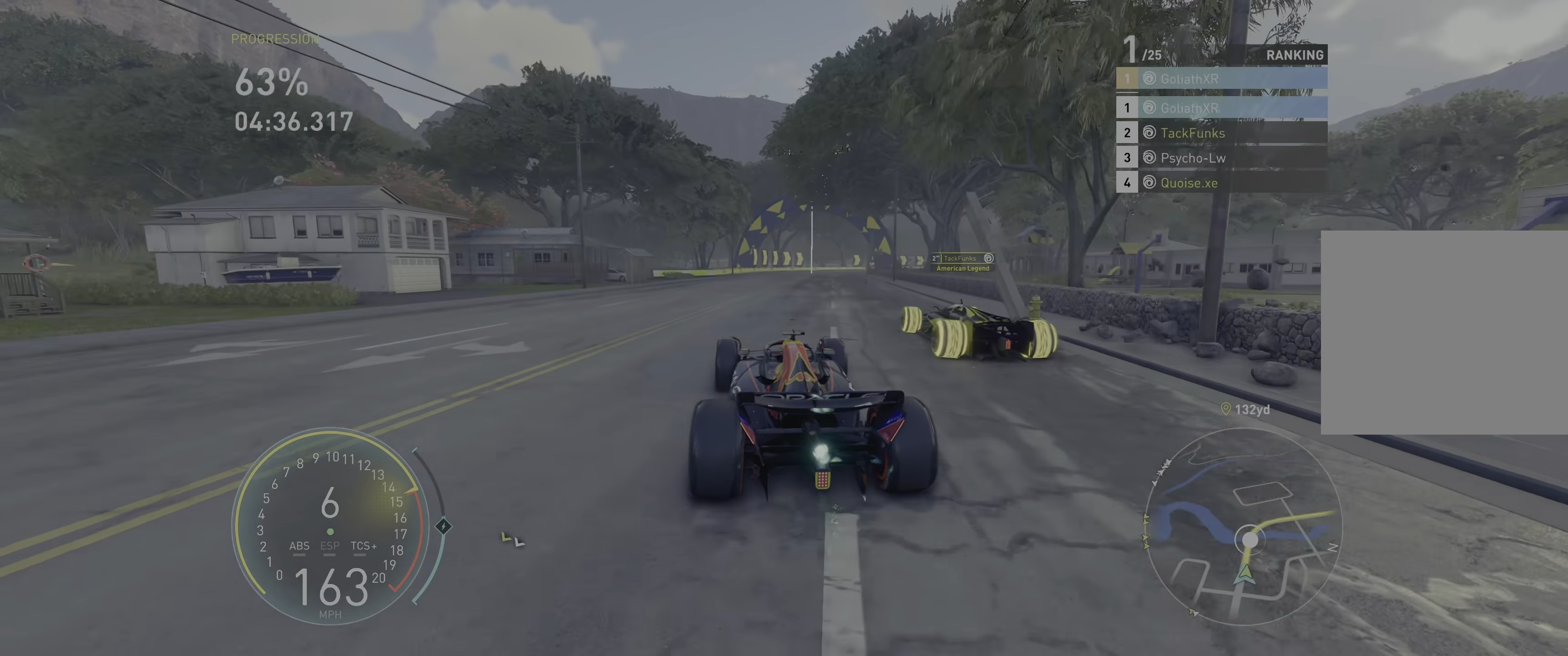
{"buttons": ["R2"], "left_stick": "up-right", "right_stick": "center", "events": [[33, "left_stick", "right"], [267, "A", "up"], [317, "left_stick", "up"], [400, "left_stick", "up-right"]]}
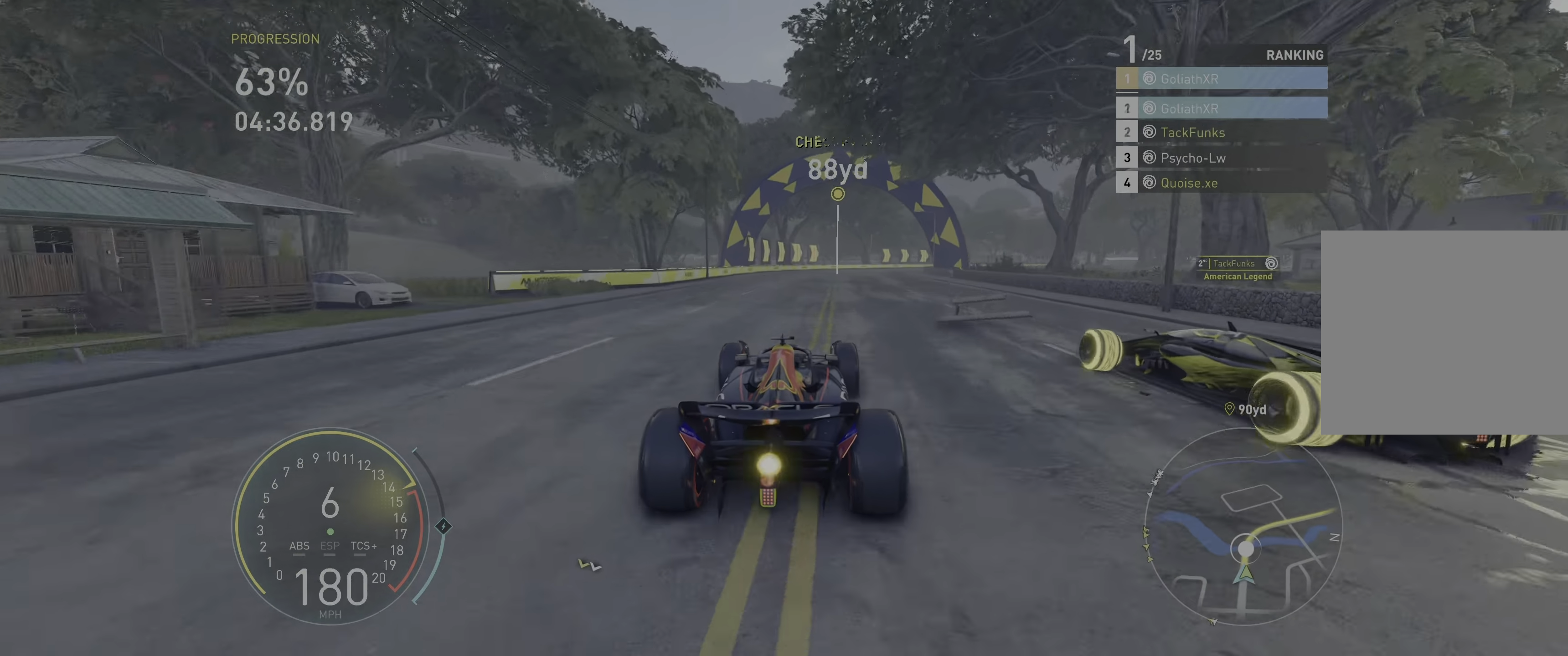
{"buttons": ["R2"], "left_stick": "up-right", "right_stick": "center", "events": []}
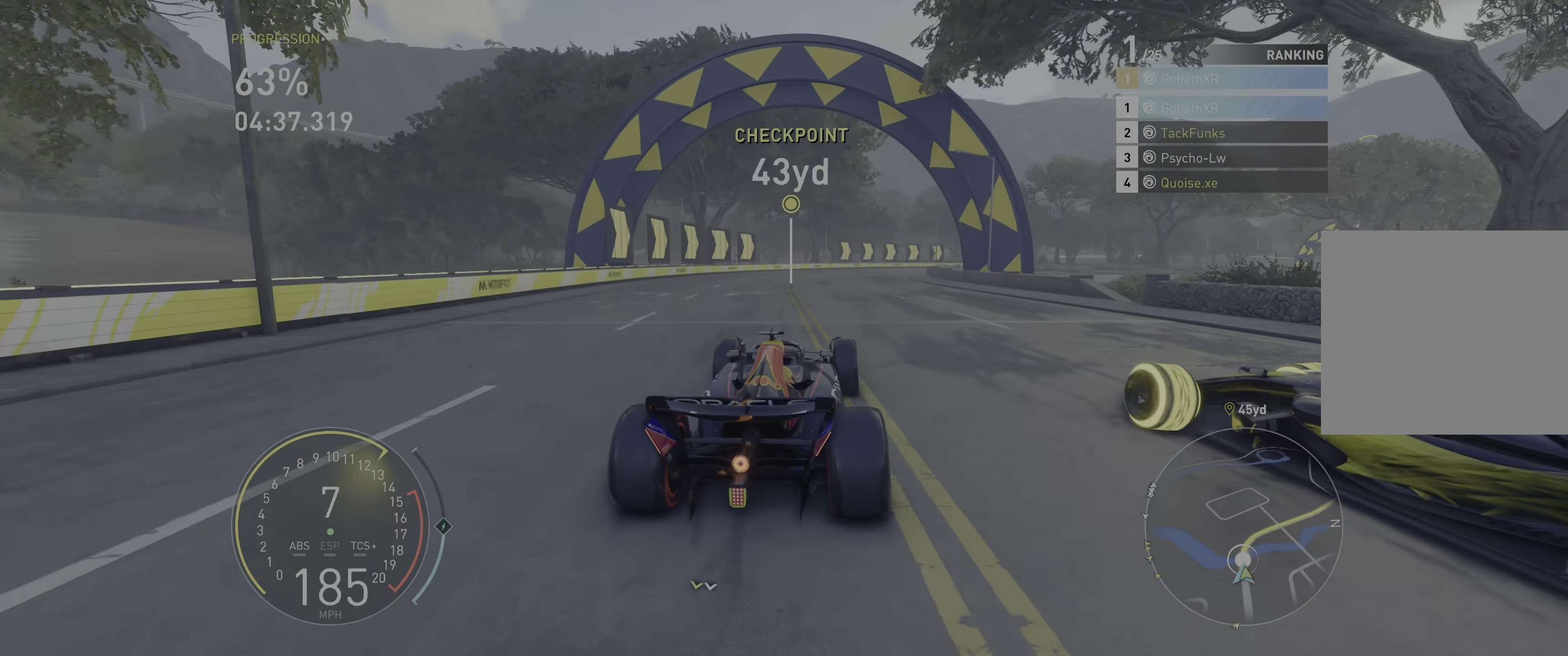
{"buttons": ["R2"], "left_stick": "up-right", "right_stick": "center", "events": []}
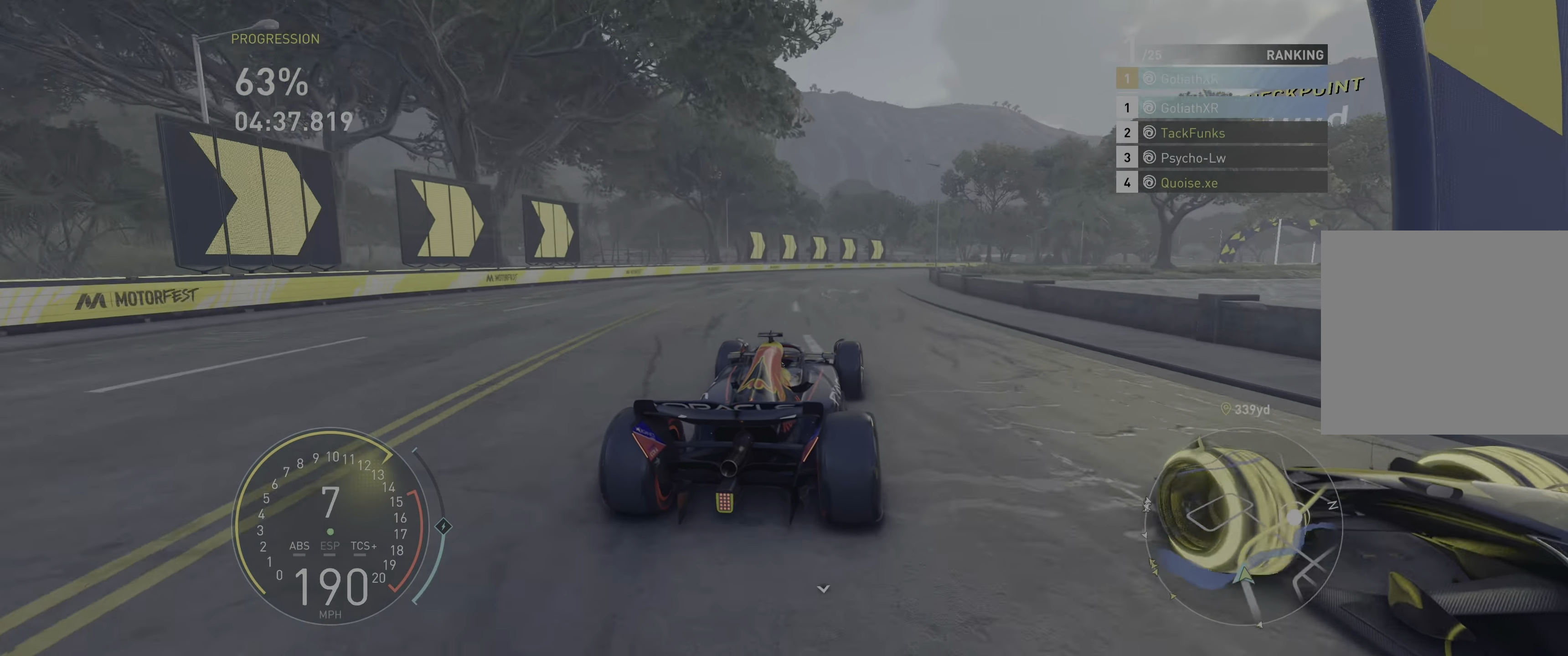
{"buttons": ["R2"], "left_stick": "up-right", "right_stick": "center", "events": []}
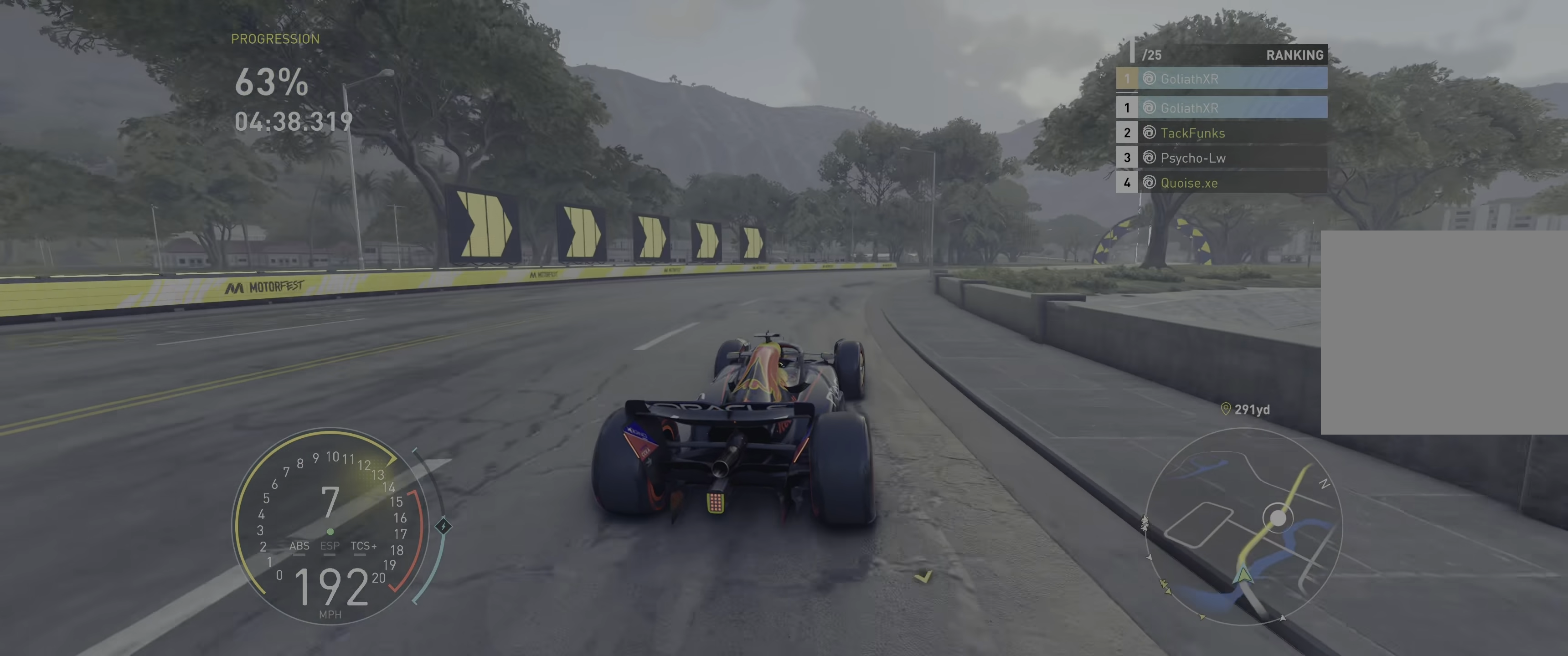
{"buttons": ["A", "R2"], "left_stick": "up-right", "right_stick": "center", "events": [[433, "A", "down"]]}
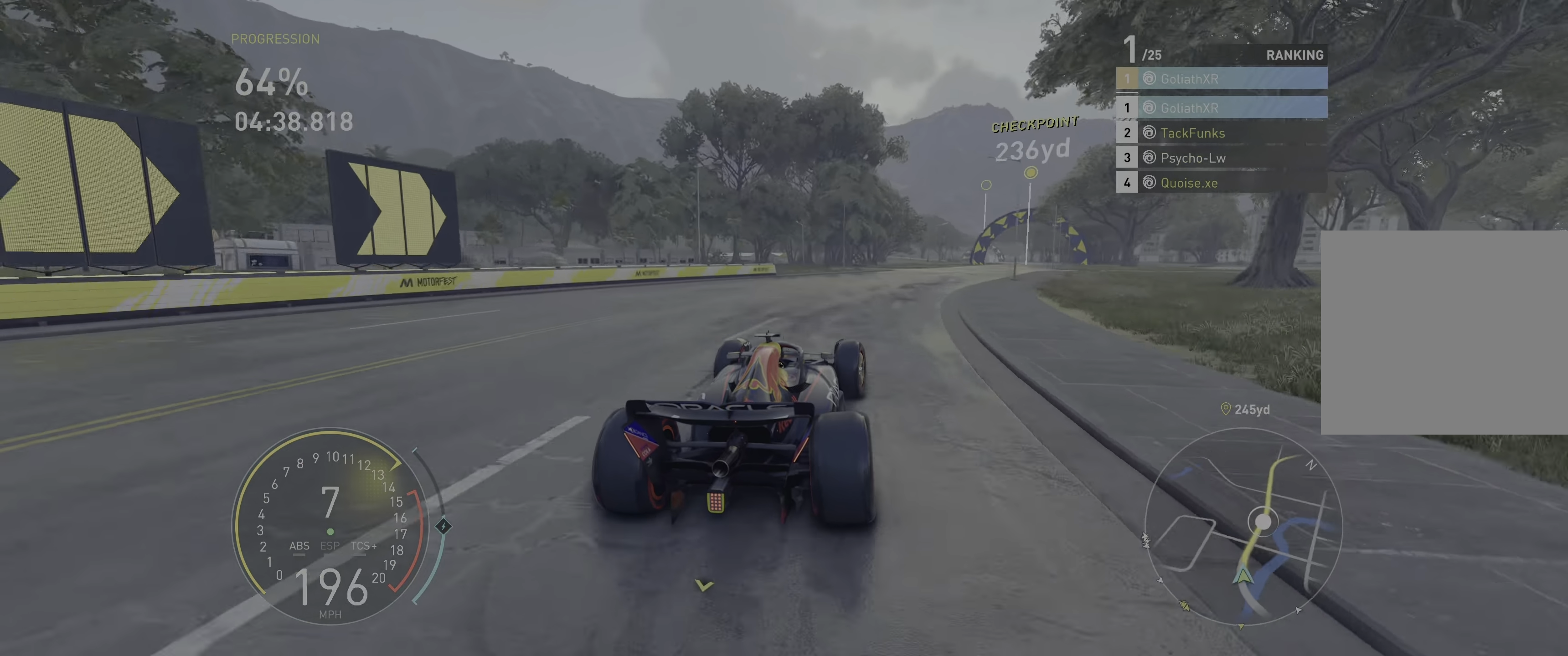
{"buttons": ["A", "R2"], "left_stick": "up-right", "right_stick": "center", "events": [[33, "left_stick", "center"], [133, "left_stick", "right"], [217, "left_stick", "up-right"]]}